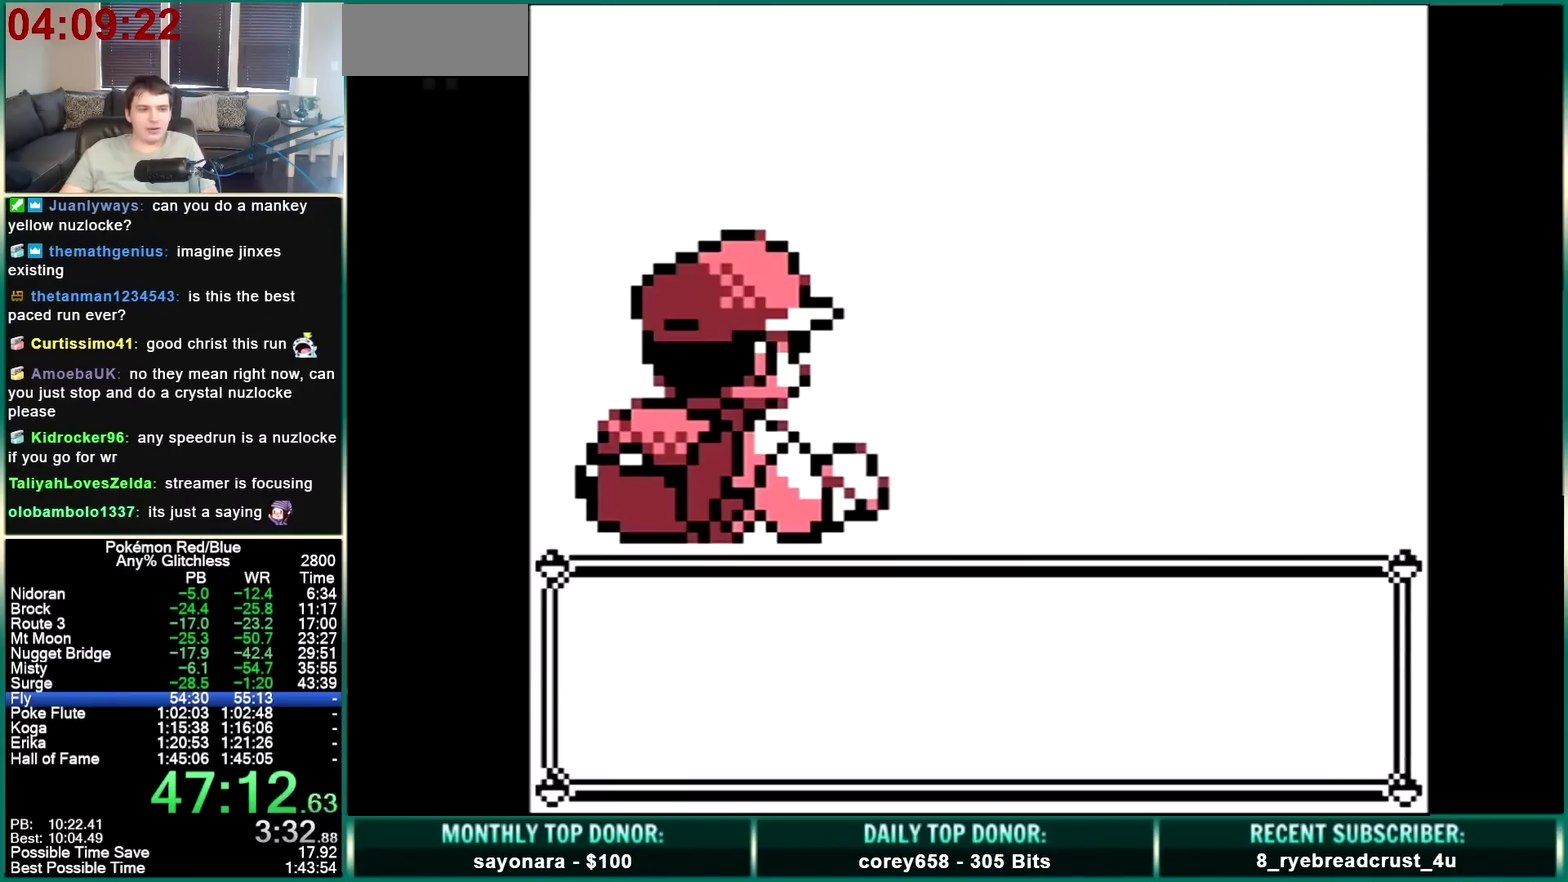
Gameplay with a controller (Nintendo layout); each line is a JSON object with the inputs held at the frame after it. "events" lists button and stick changes between this image and that frame as [ms after this image, input, new state], when the widget could be followed in between. Not read: L3 R3 SELECT START.
{"buttons": [], "events": []}
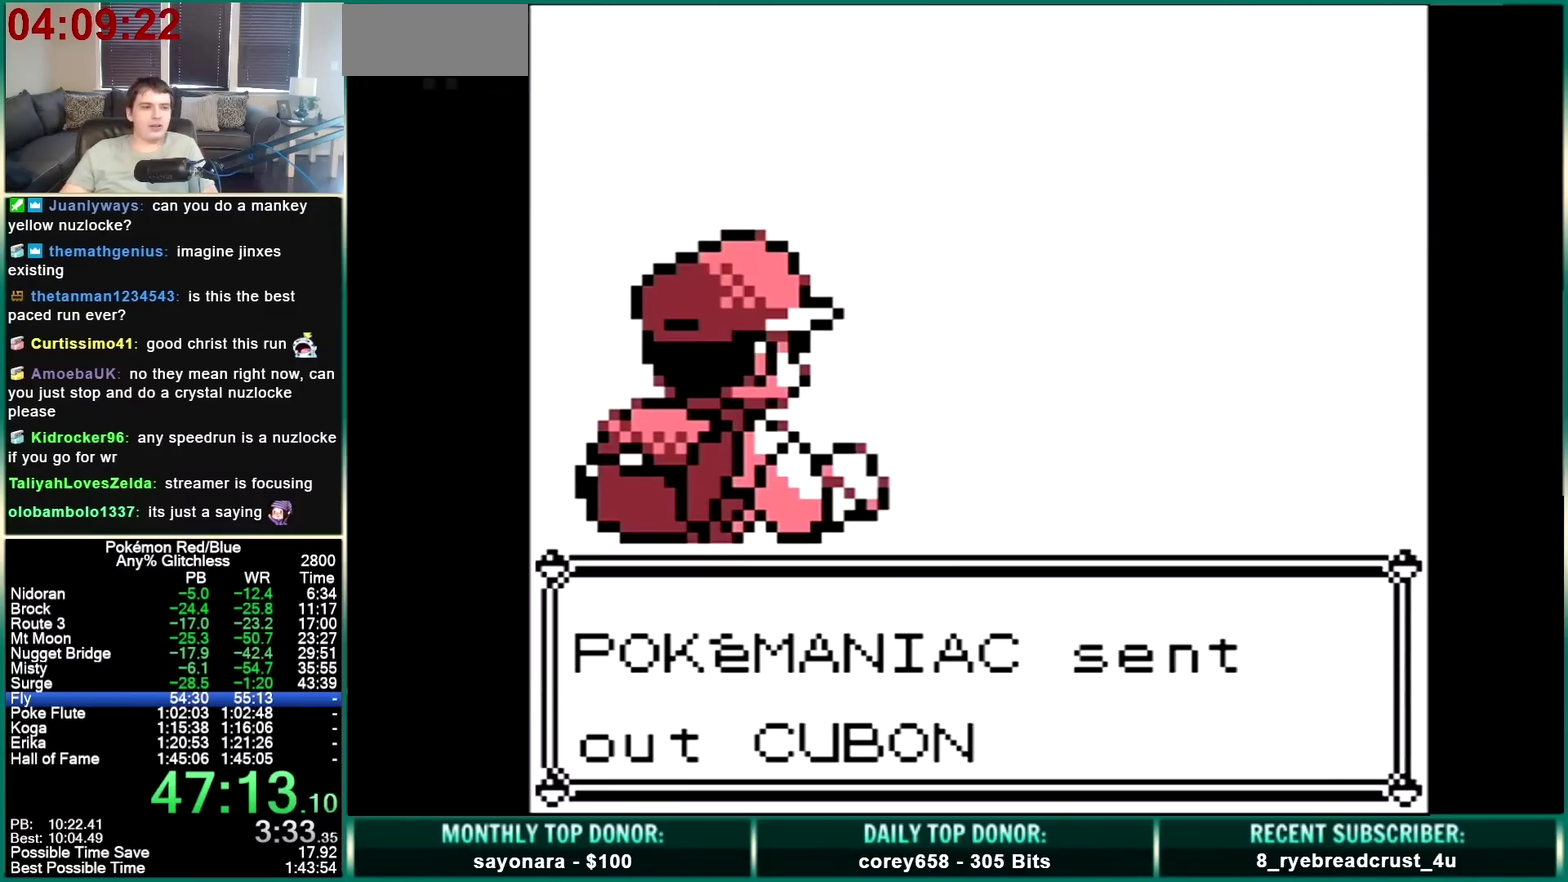
{"buttons": [], "events": []}
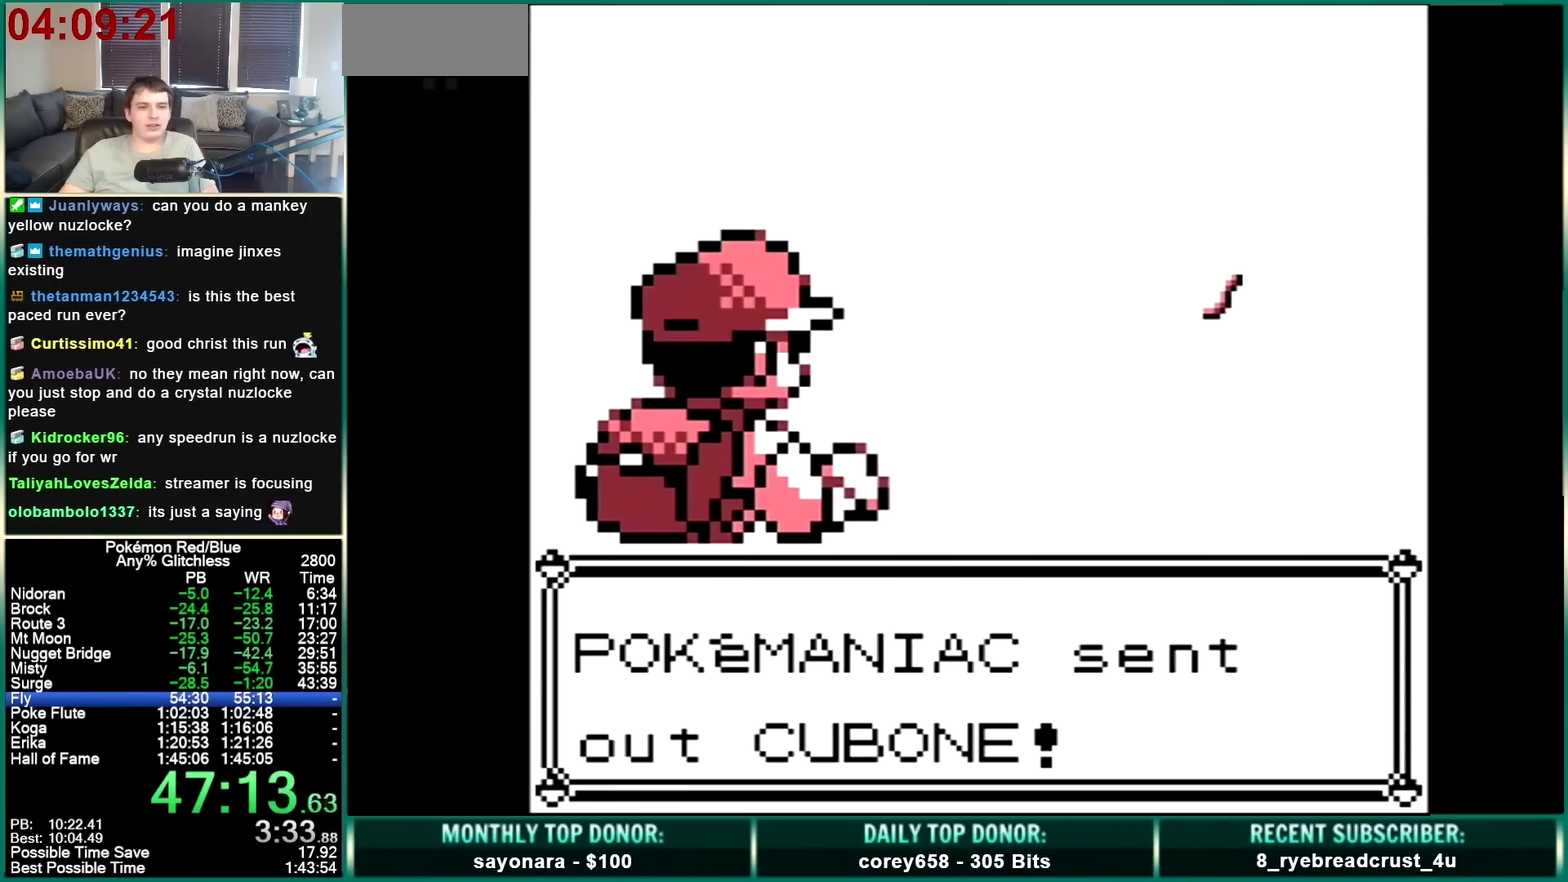
{"buttons": [], "events": []}
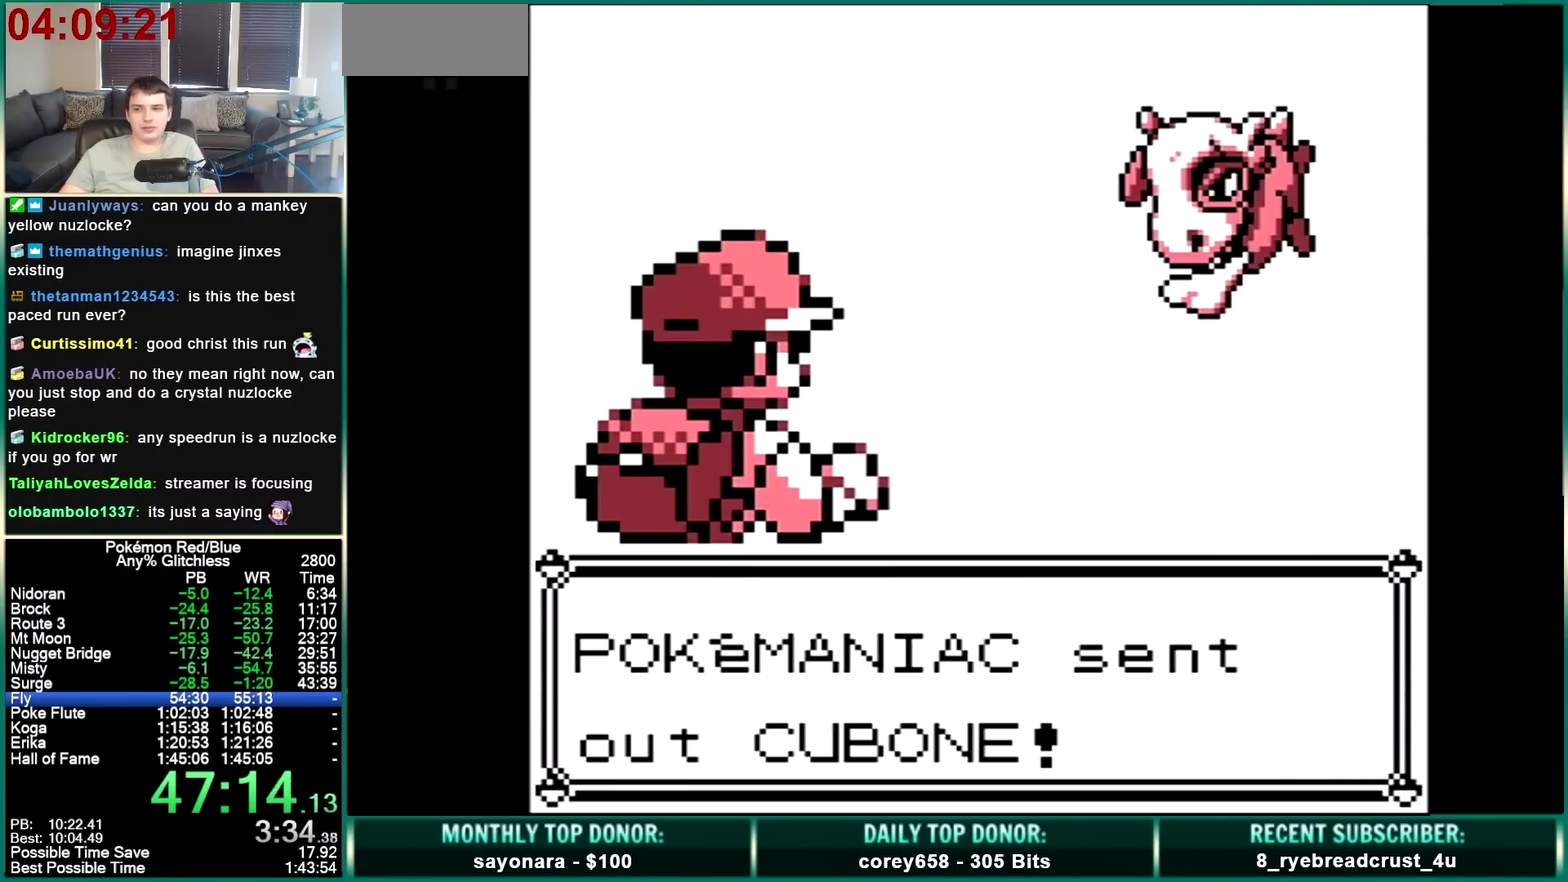
{"buttons": [], "events": []}
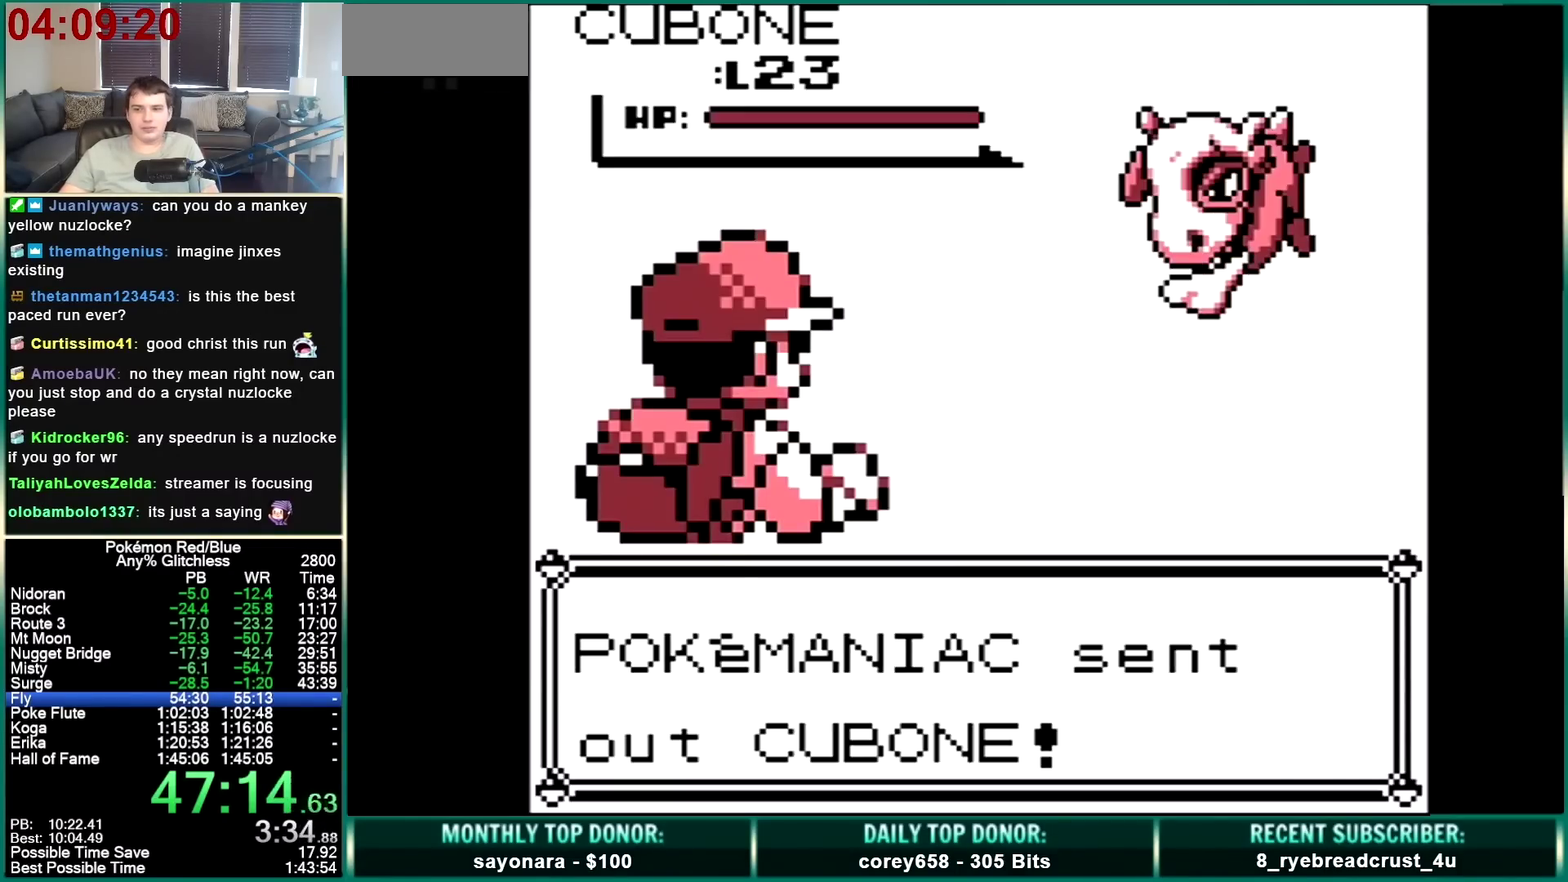
{"buttons": [], "events": []}
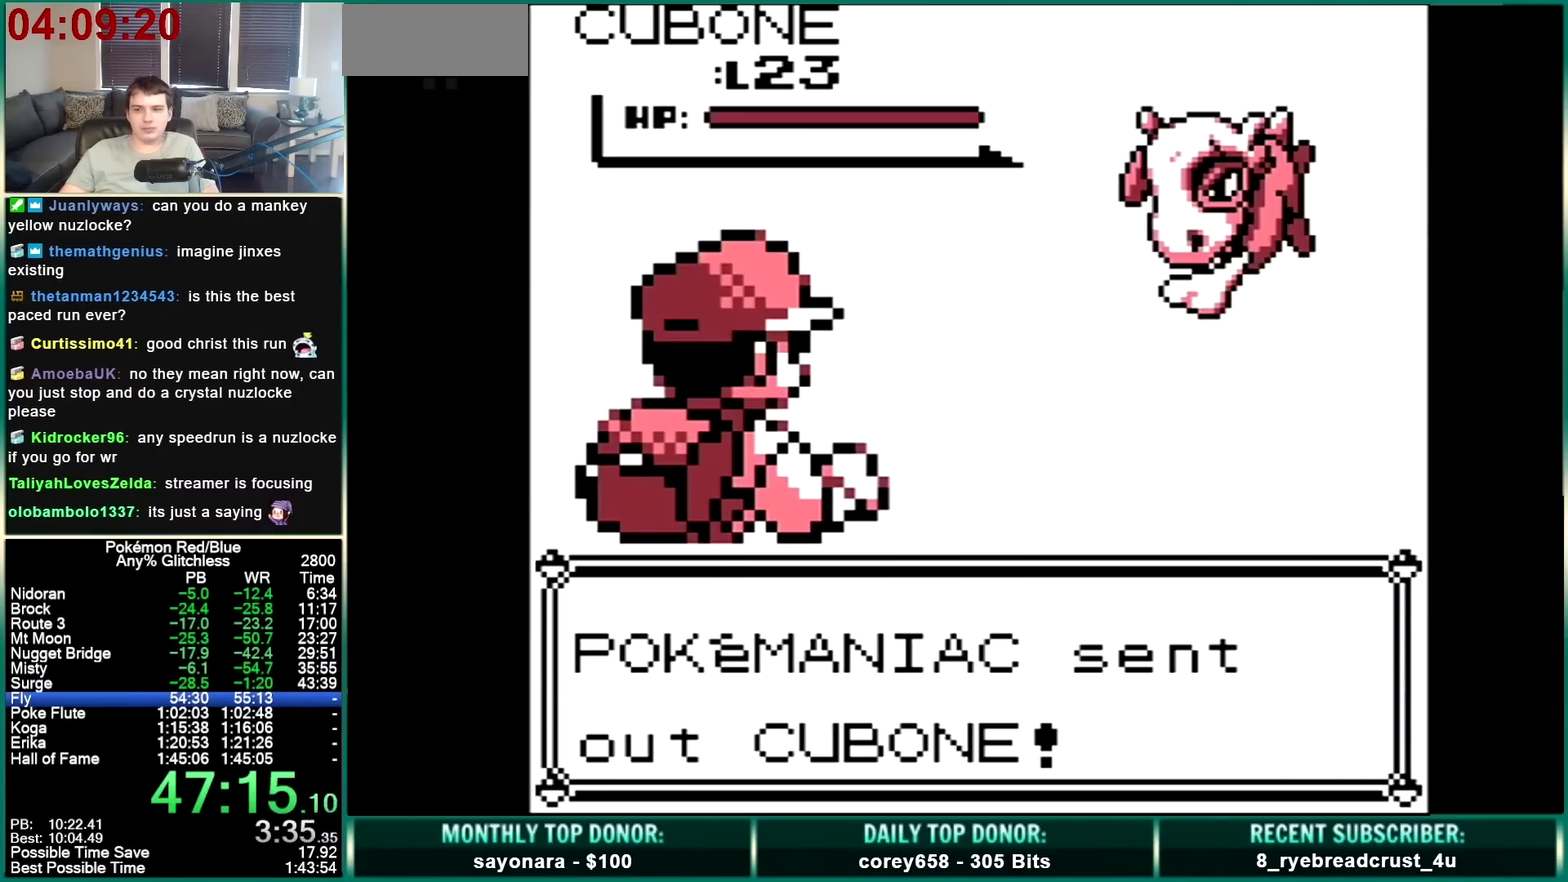
{"buttons": [], "events": []}
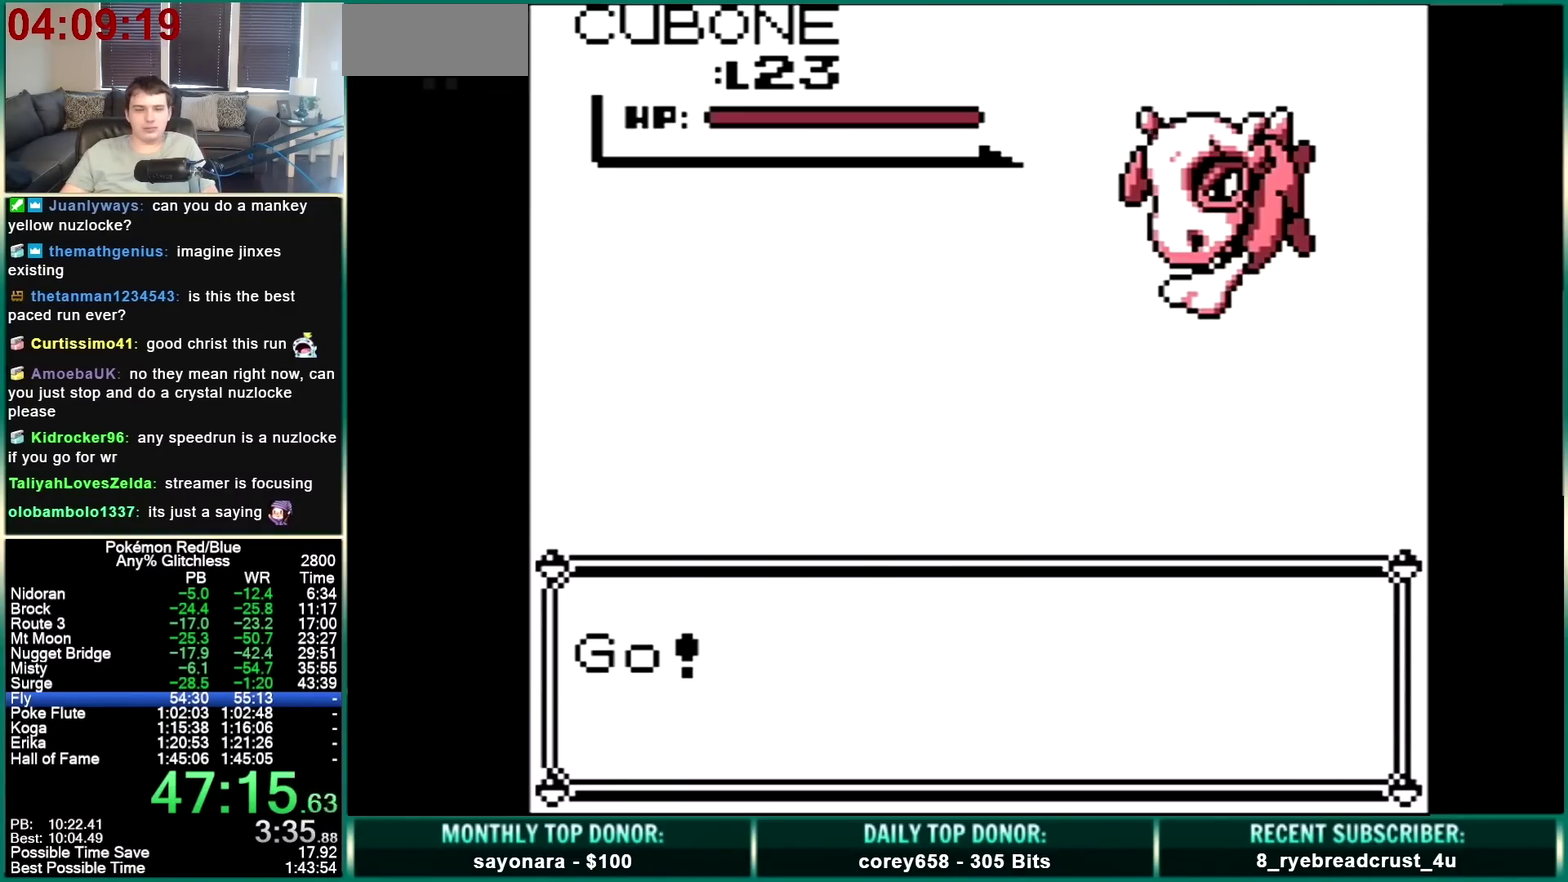
{"buttons": ["A"], "events": [[400, "A", "down"]]}
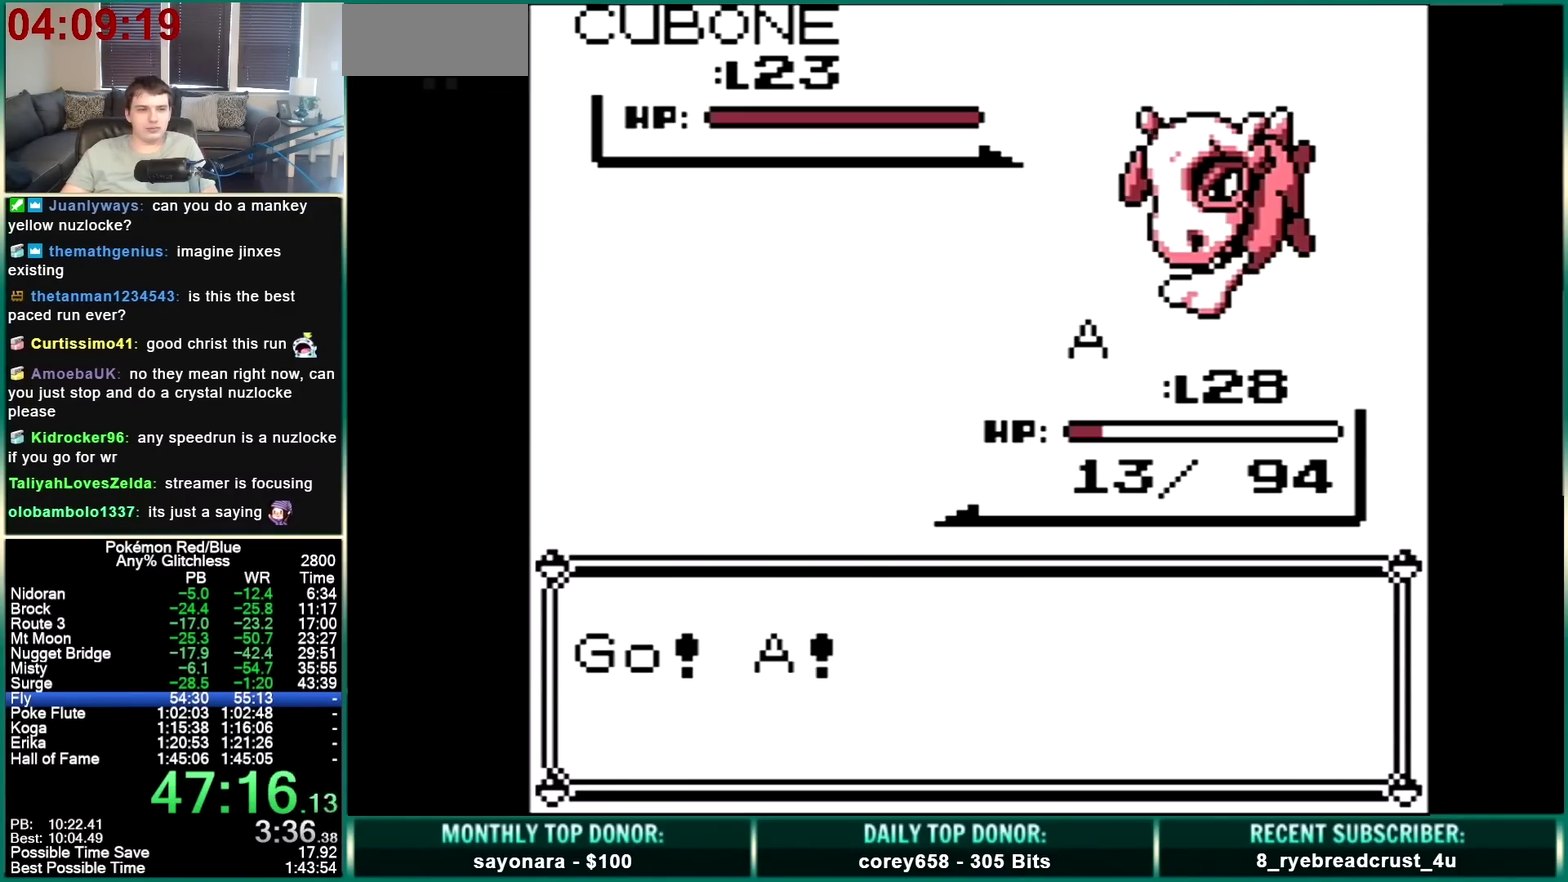
{"buttons": ["A"], "events": []}
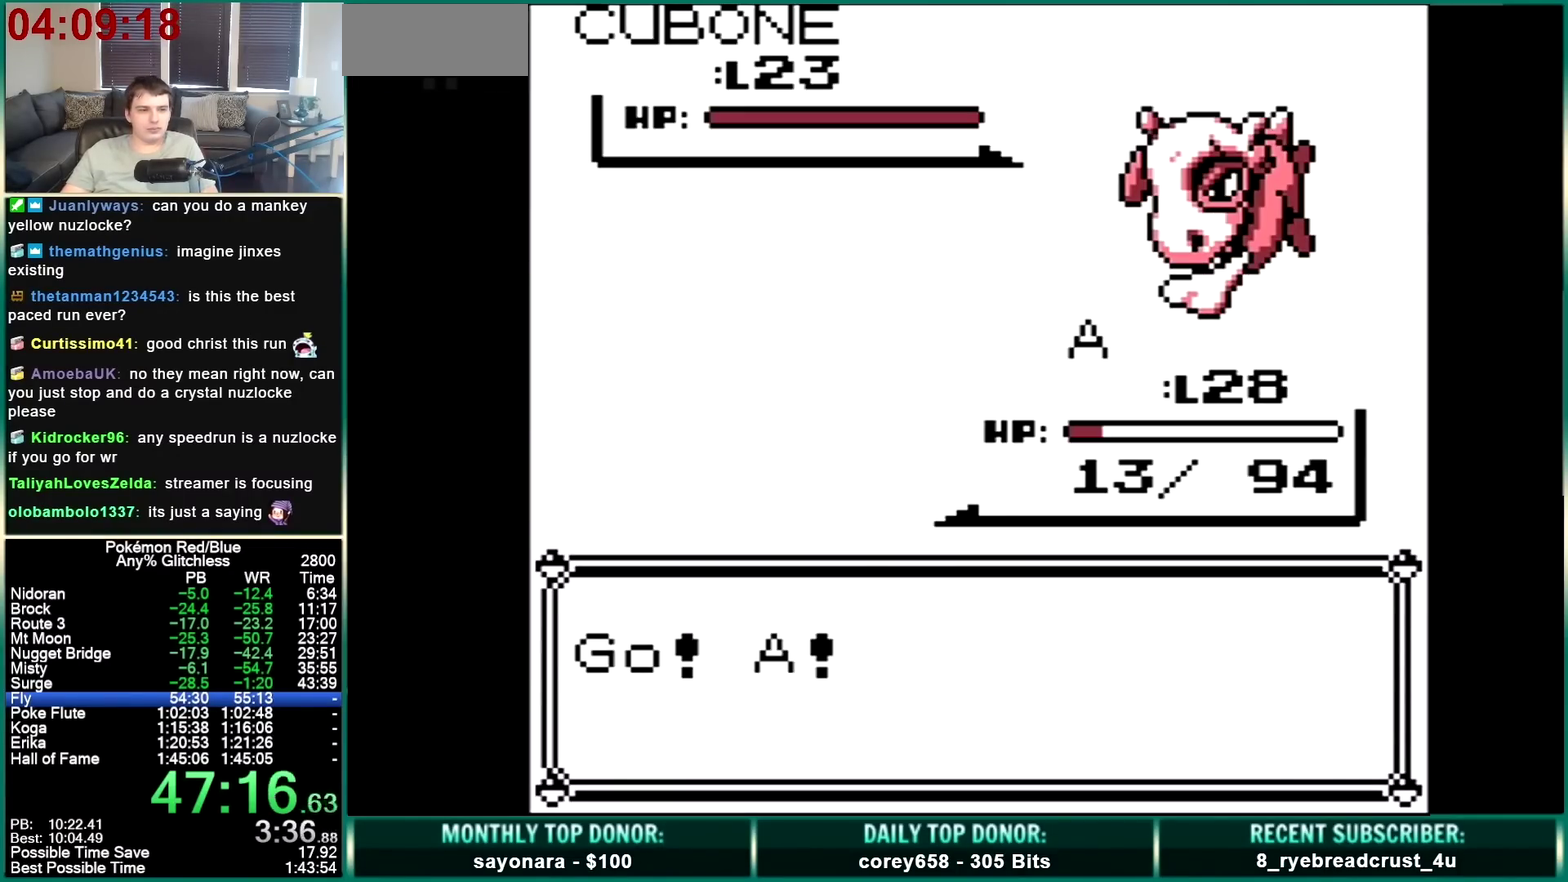
{"buttons": ["DPAD_UP"], "events": [[467, "A", "up"], [467, "DPAD_UP", "down"]]}
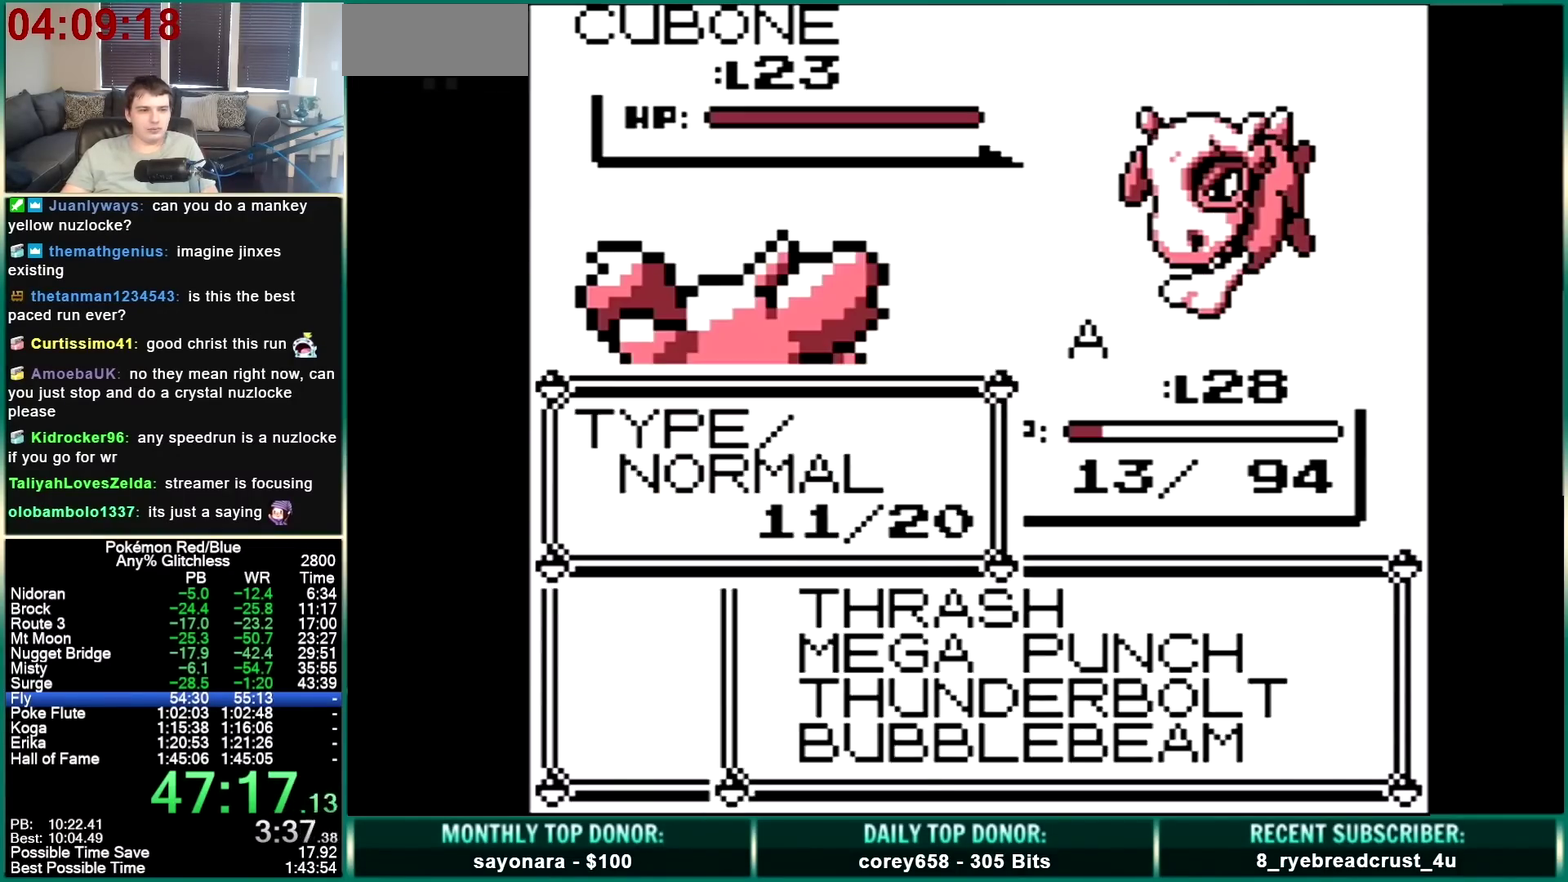
{"buttons": [], "events": [[133, "A", "down"], [367, "A", "up"], [367, "DPAD_UP", "up"]]}
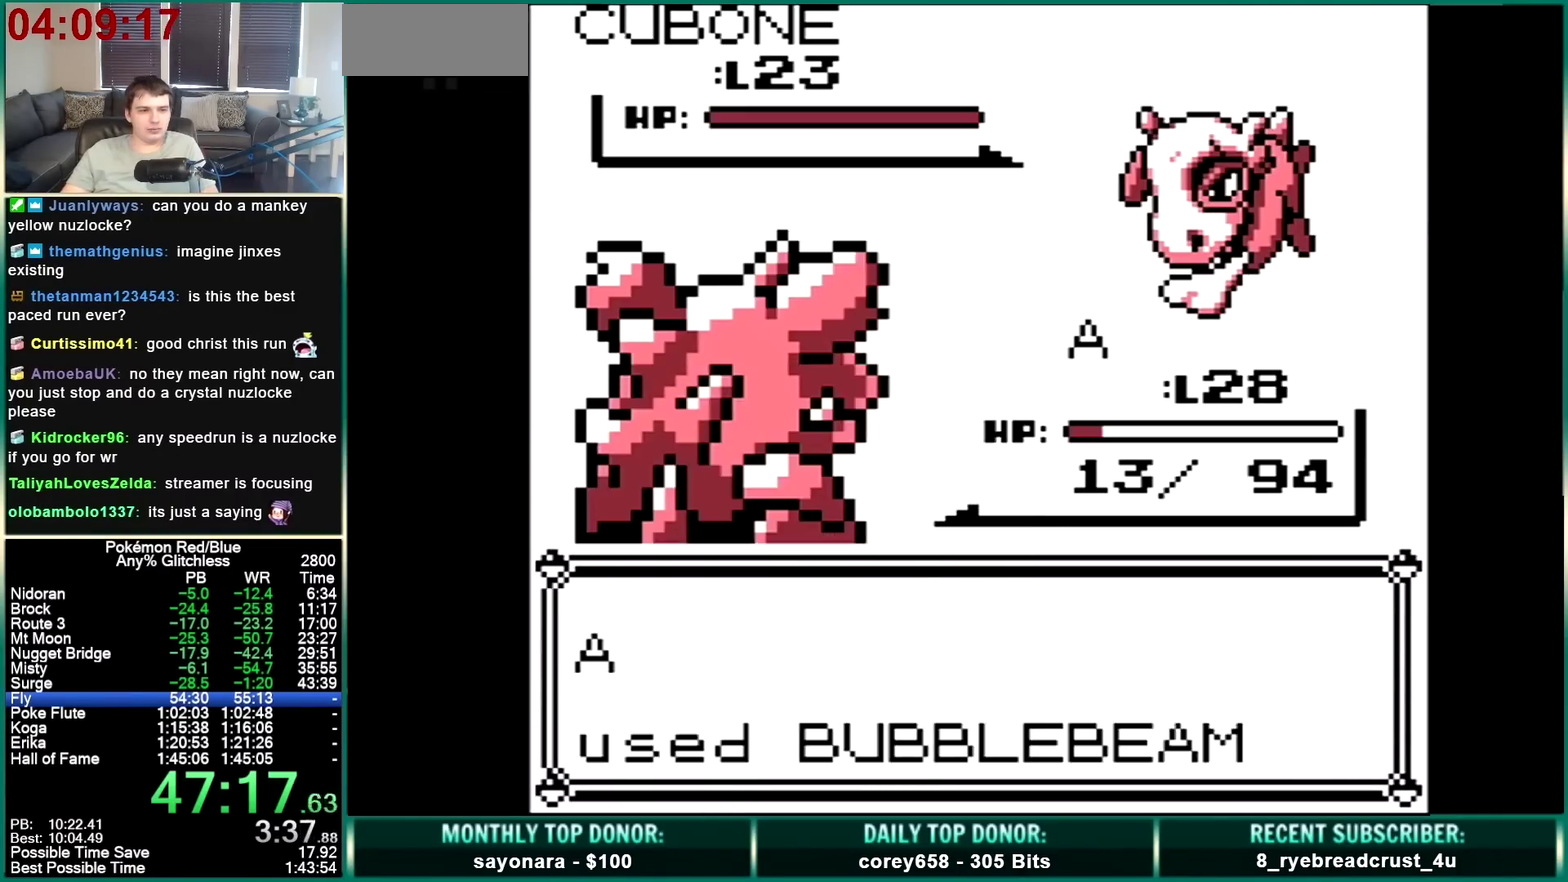
{"buttons": [], "events": []}
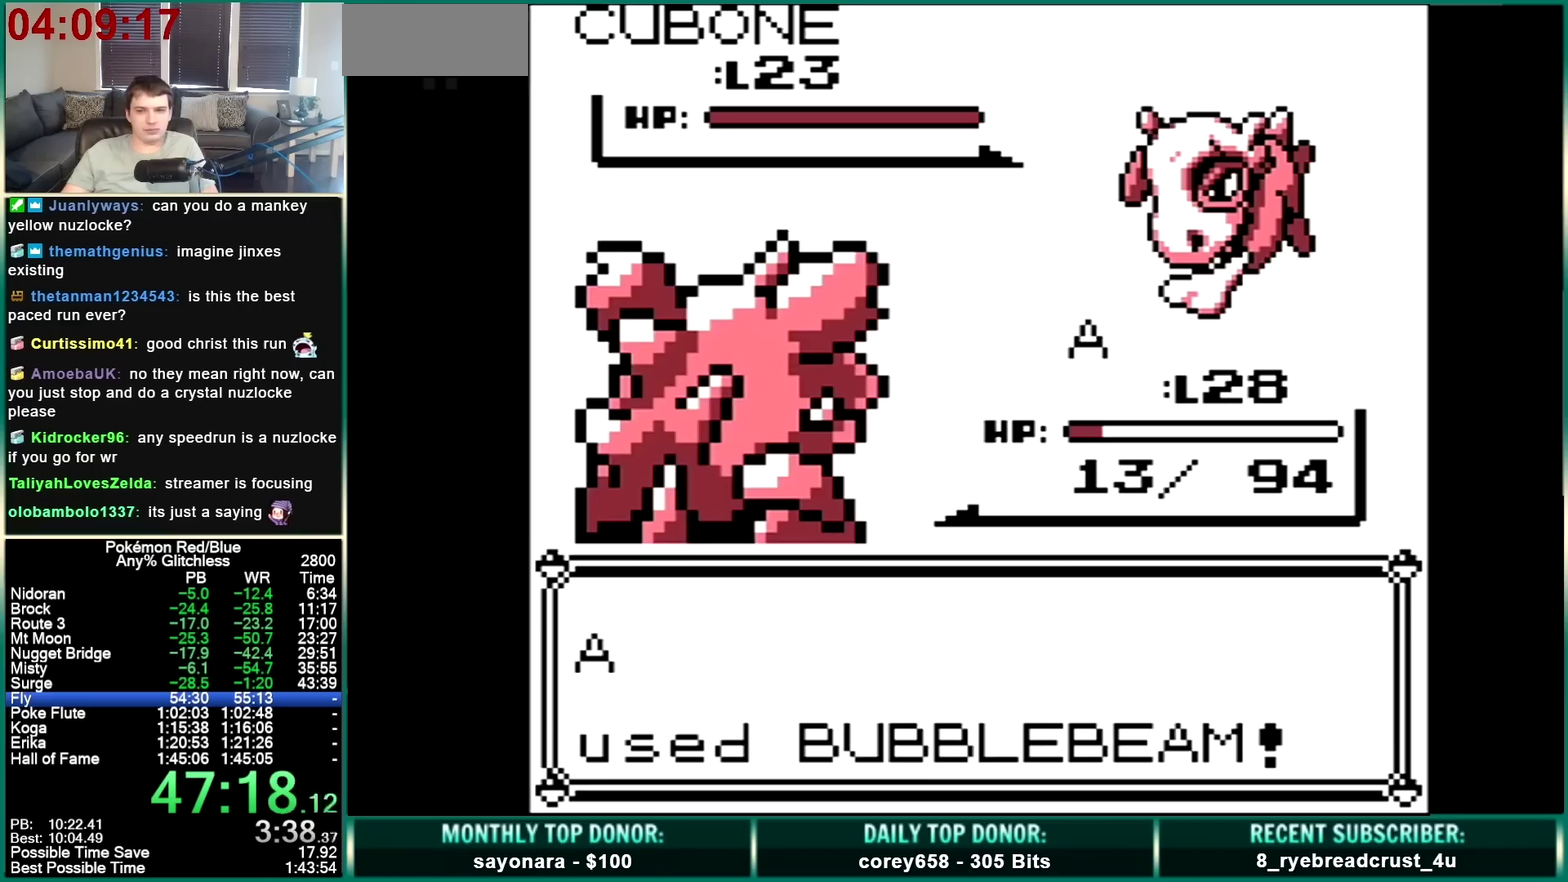
{"buttons": [], "events": []}
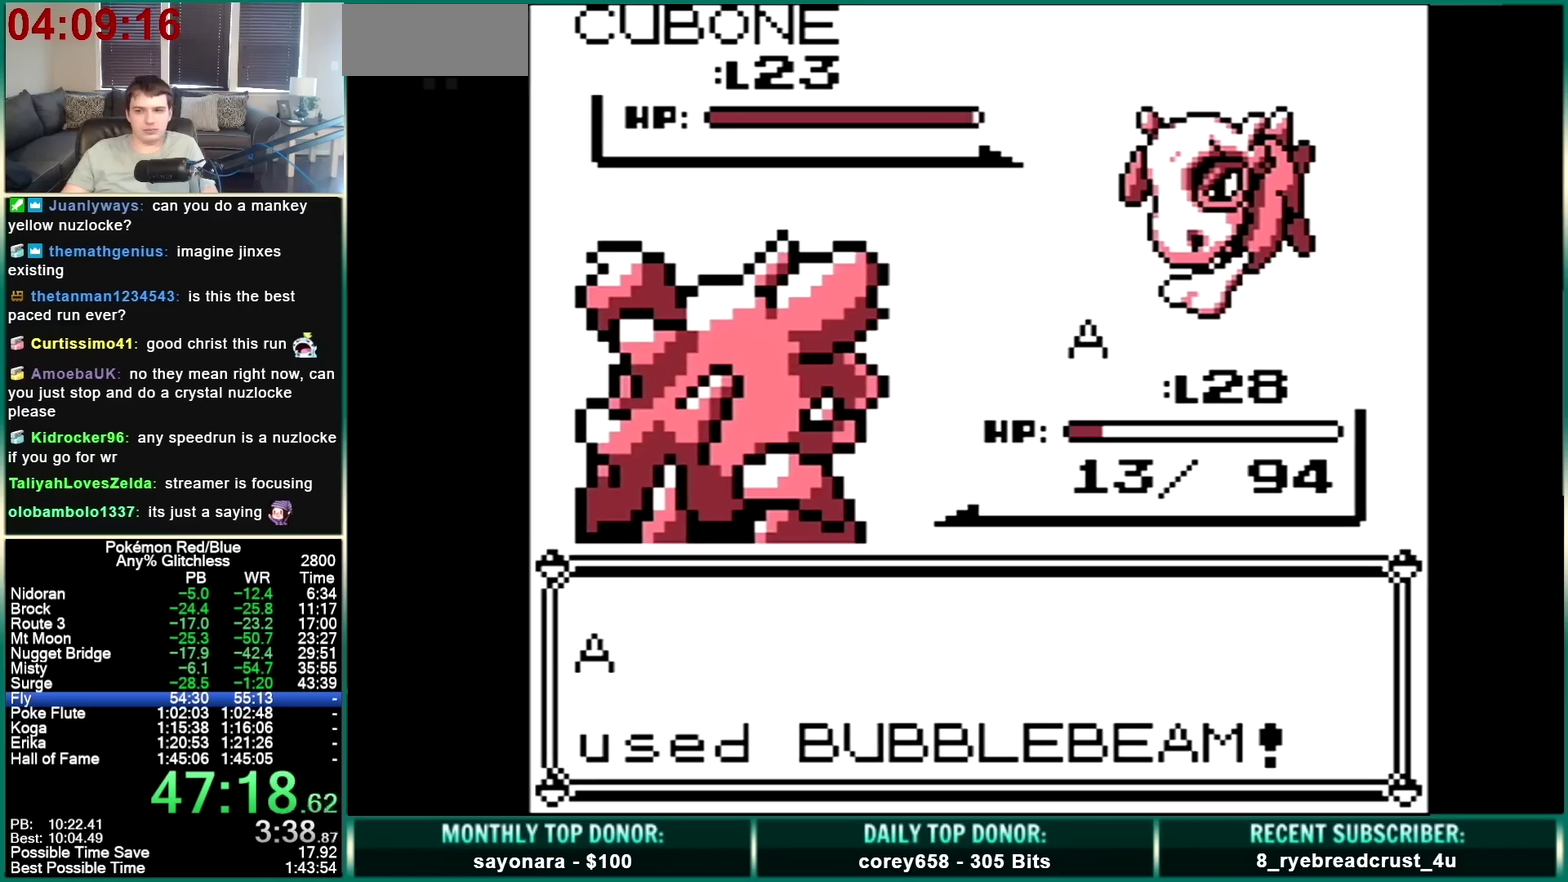
{"buttons": [], "events": []}
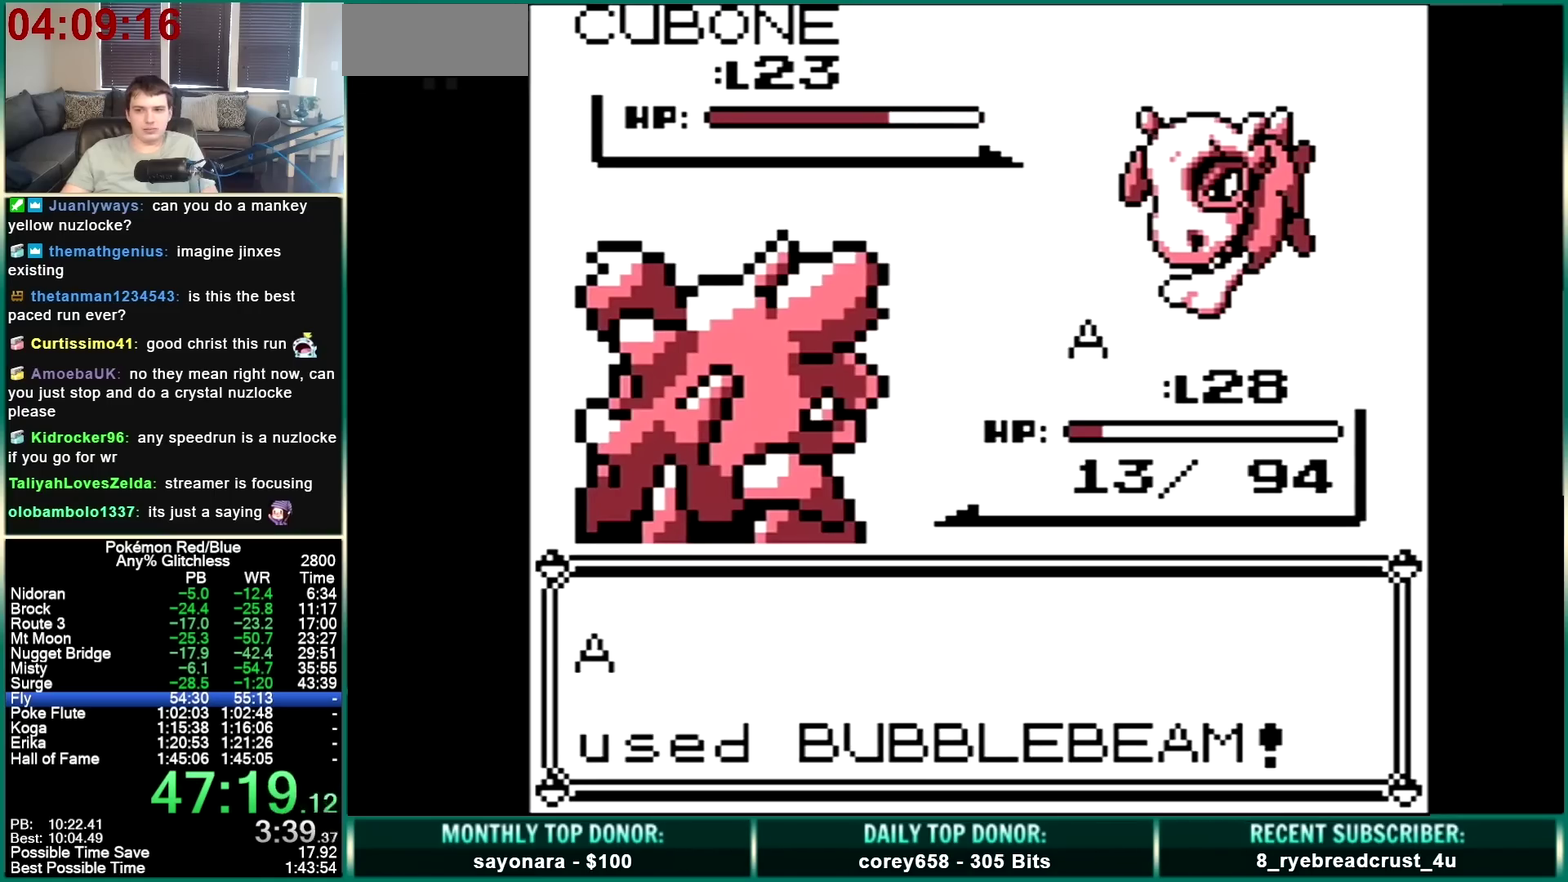
{"buttons": [], "events": []}
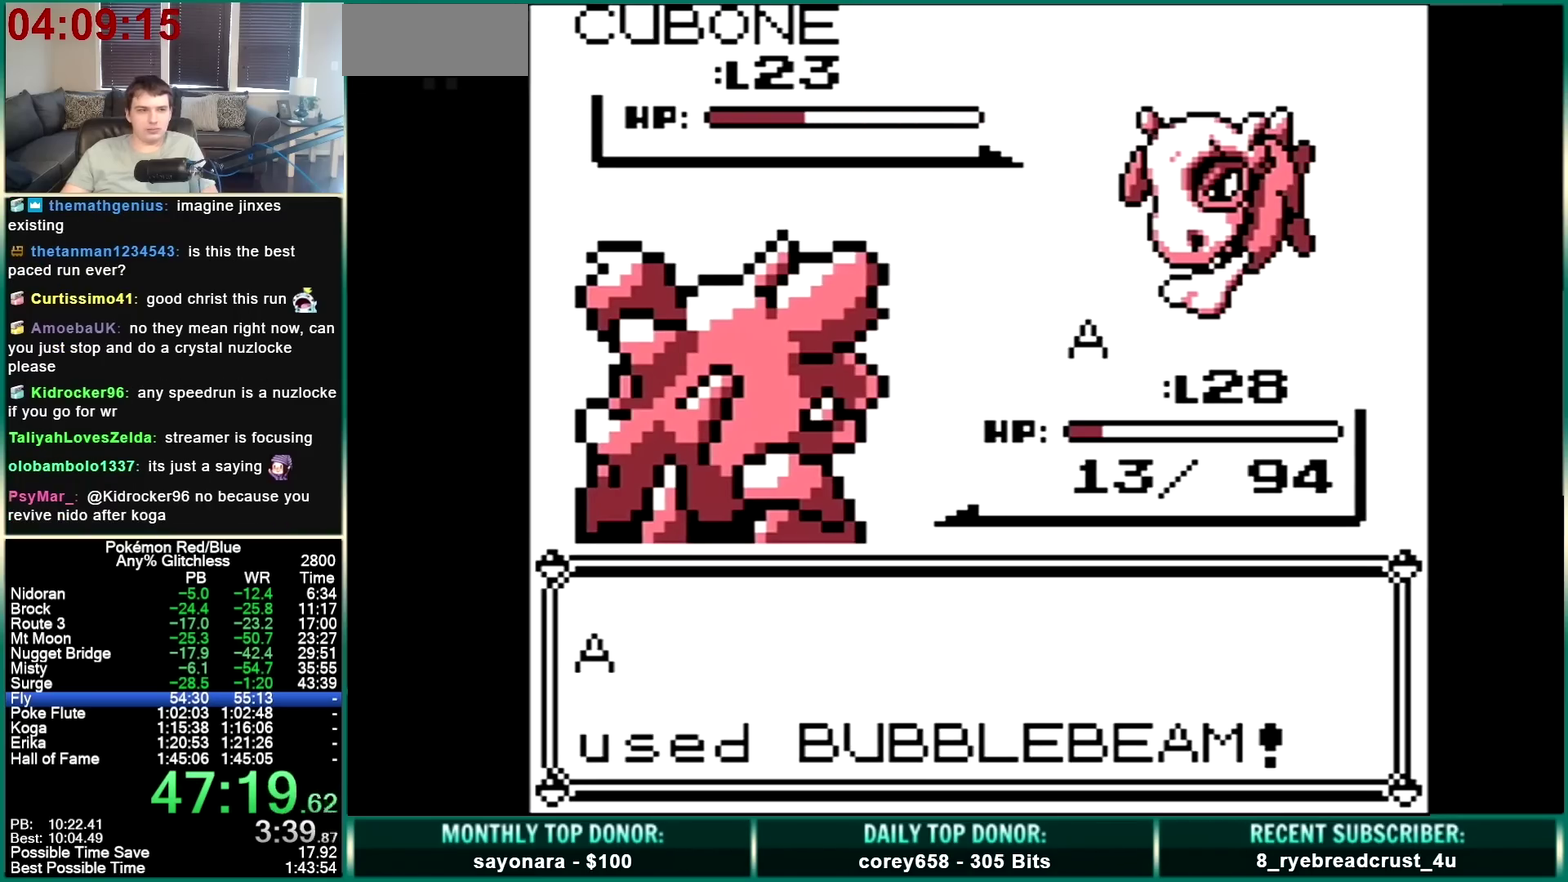
{"buttons": [], "events": []}
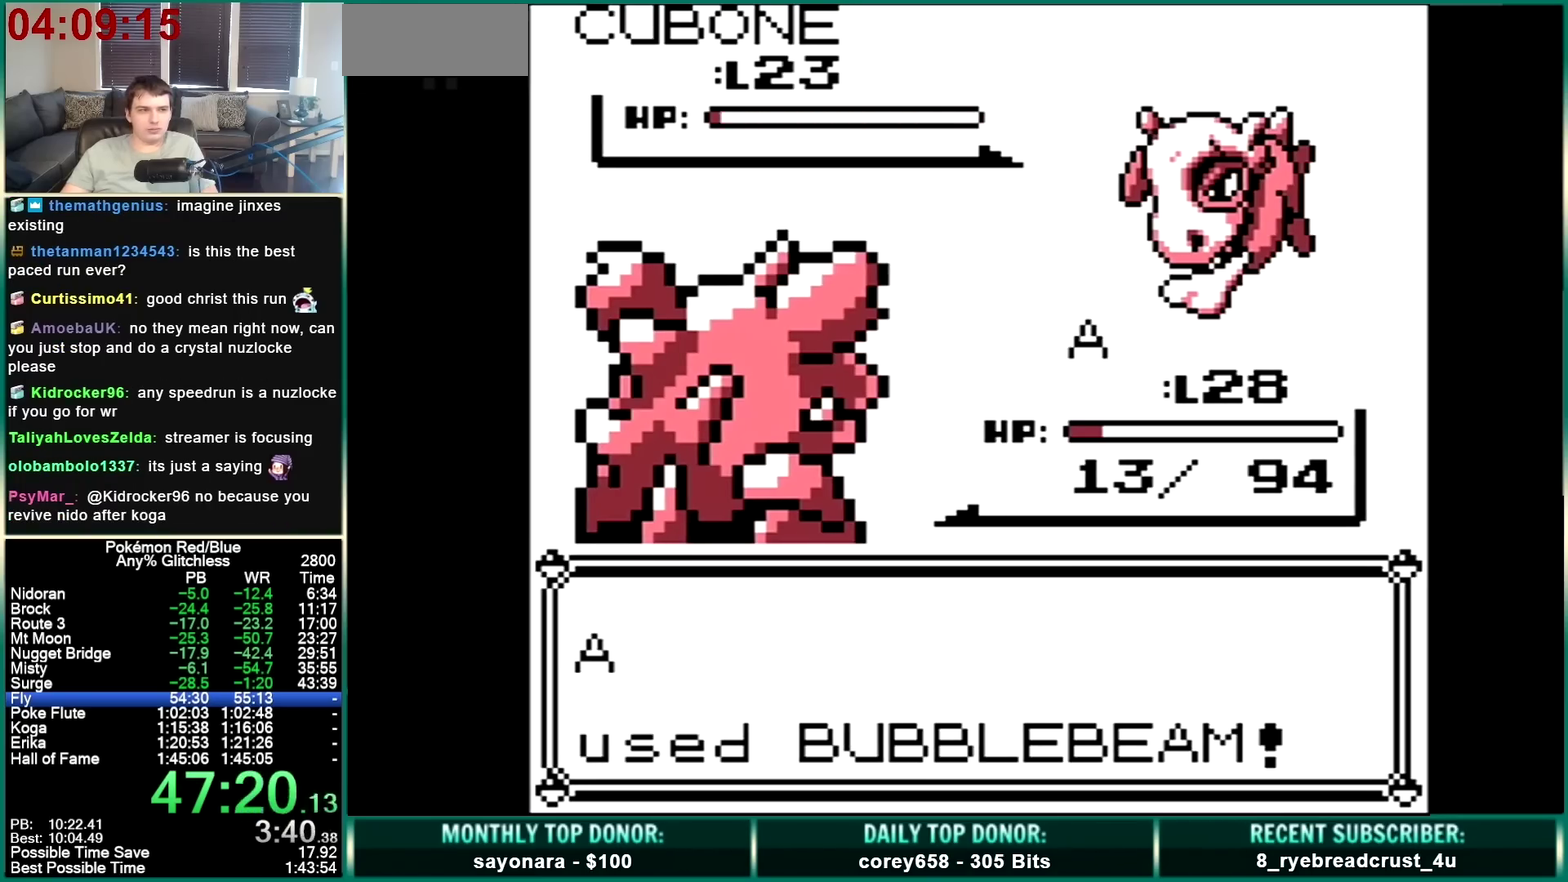
{"buttons": [], "events": []}
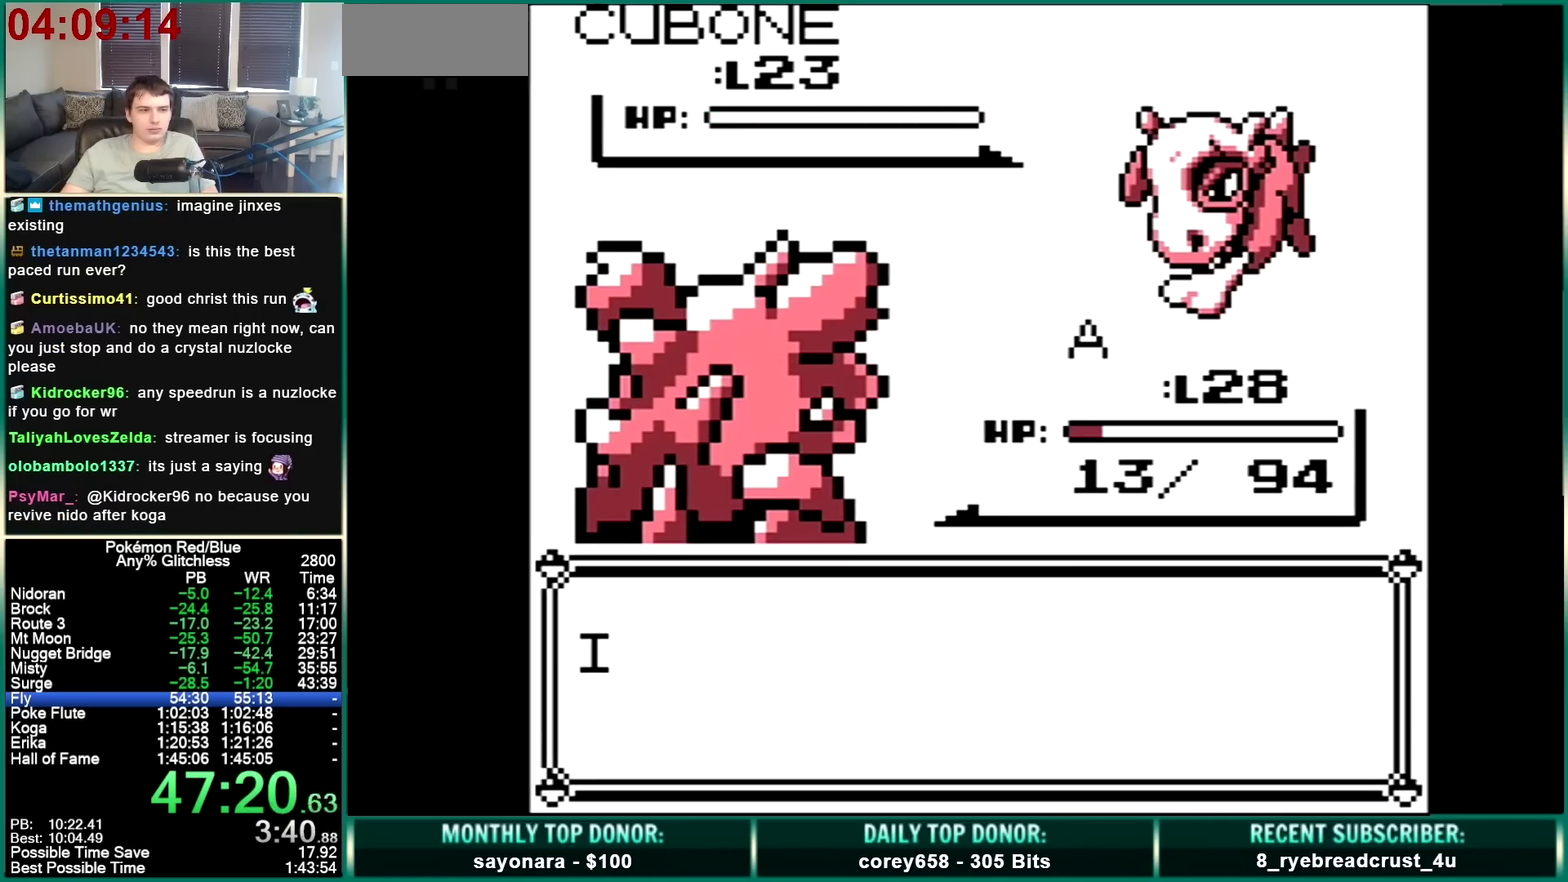
{"buttons": ["A"], "events": [[267, "B", "down"], [433, "A", "down"], [467, "B", "up"]]}
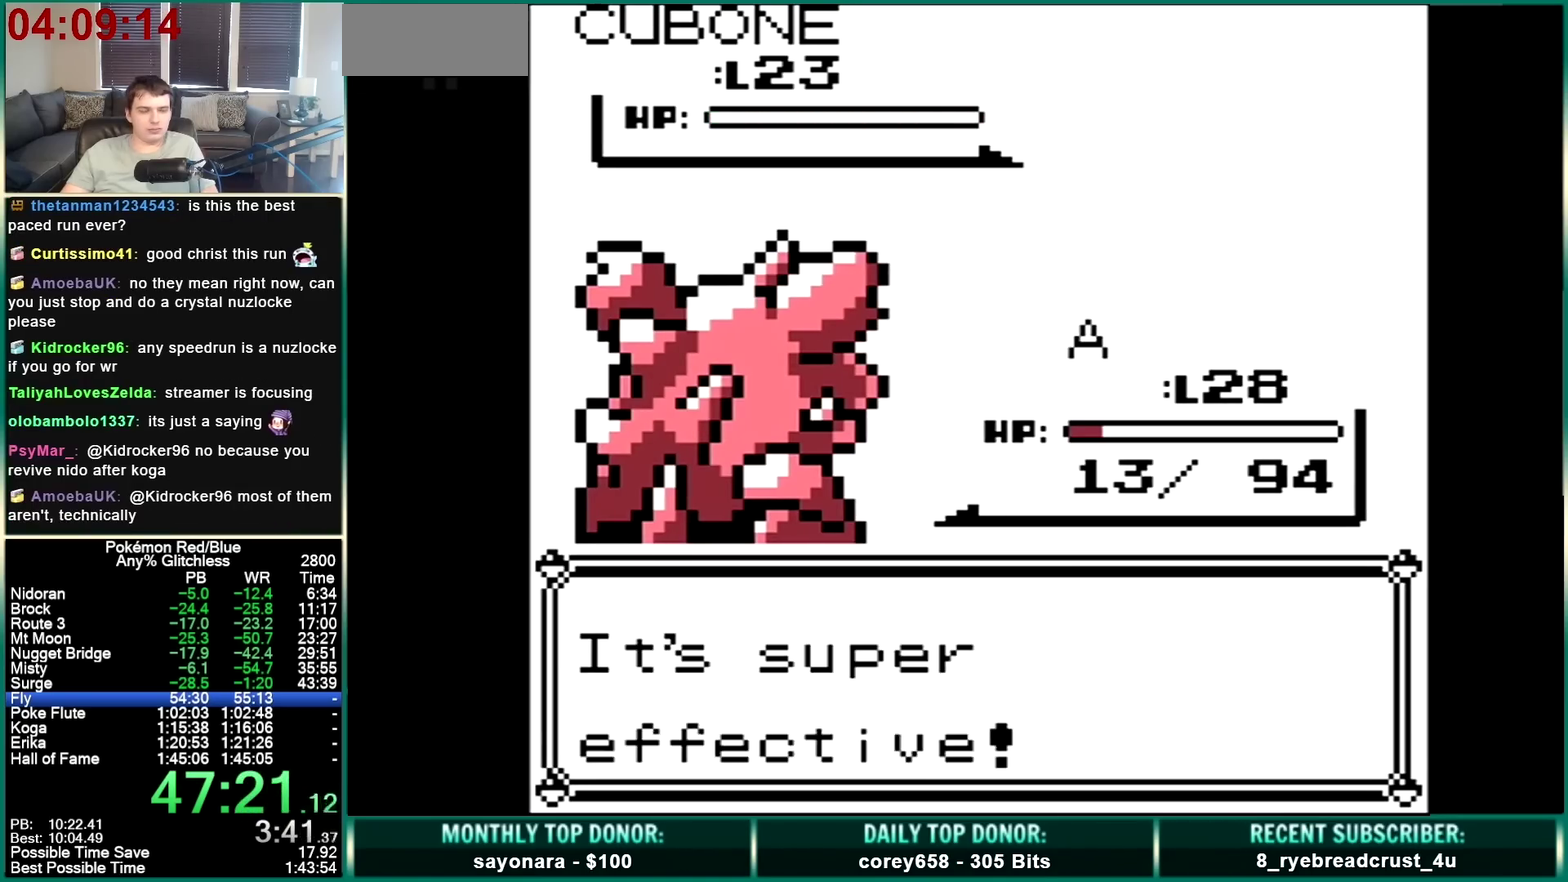
{"buttons": ["B"], "events": [[33, "B", "down"], [100, "B", "up"], [167, "A", "up"], [167, "B", "down"], [233, "A", "down"], [233, "B", "up"], [300, "A", "up"], [300, "B", "down"], [367, "A", "down"], [400, "B", "up"], [467, "A", "up"], [467, "B", "down"]]}
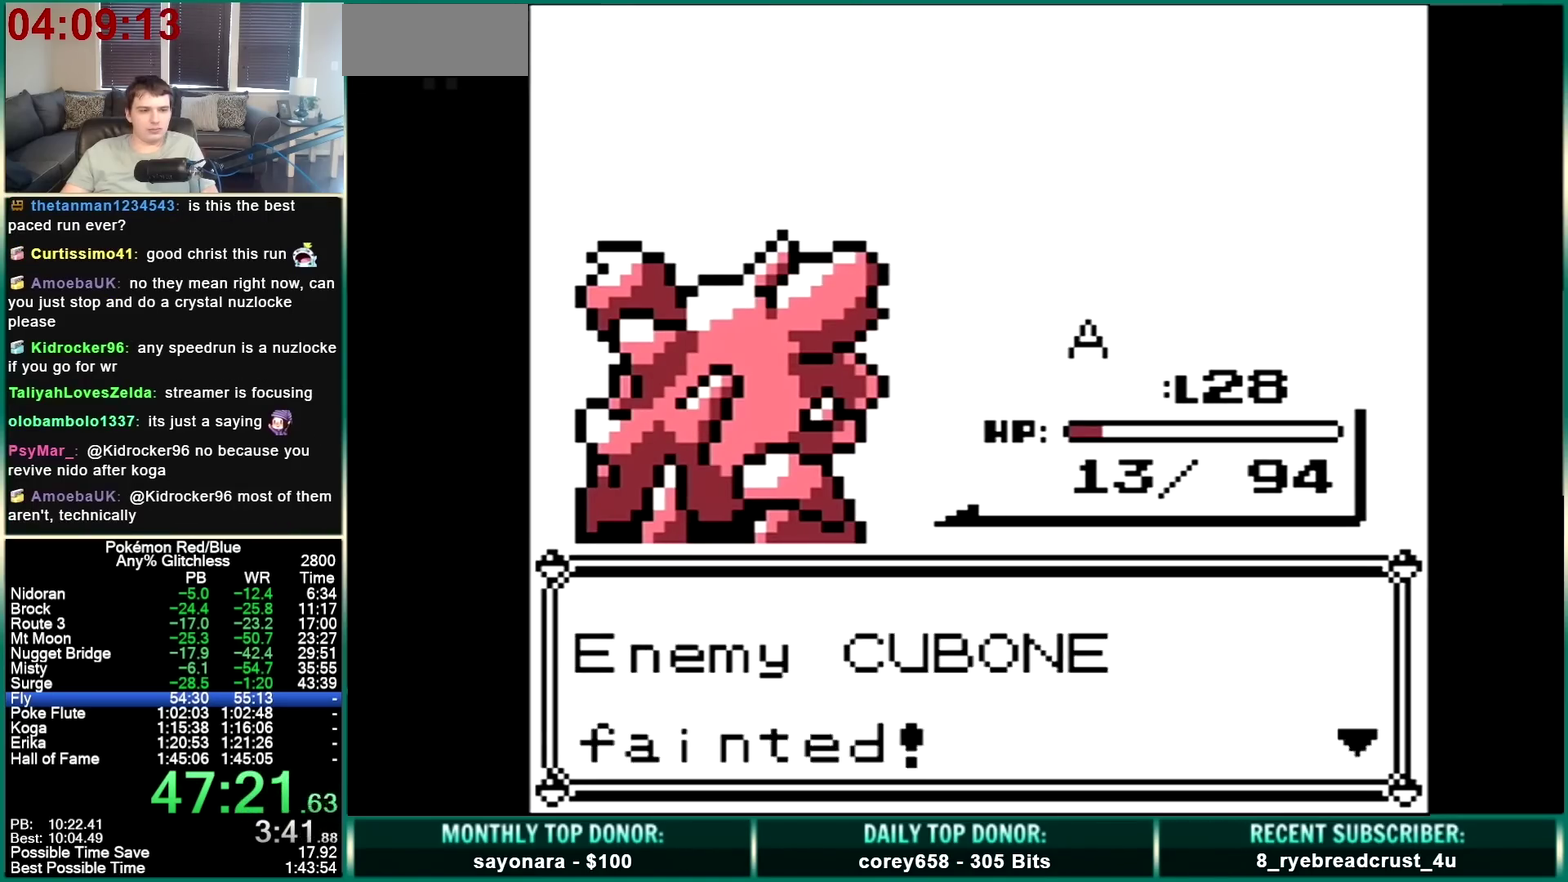
{"buttons": ["A"], "events": [[33, "A", "down"], [33, "B", "up"], [100, "A", "up"], [100, "B", "down"], [167, "A", "down"], [167, "B", "up"], [233, "B", "down"], [267, "A", "up"], [333, "A", "down"], [333, "B", "up"], [400, "A", "up"], [400, "B", "down"], [467, "A", "down"], [467, "B", "up"]]}
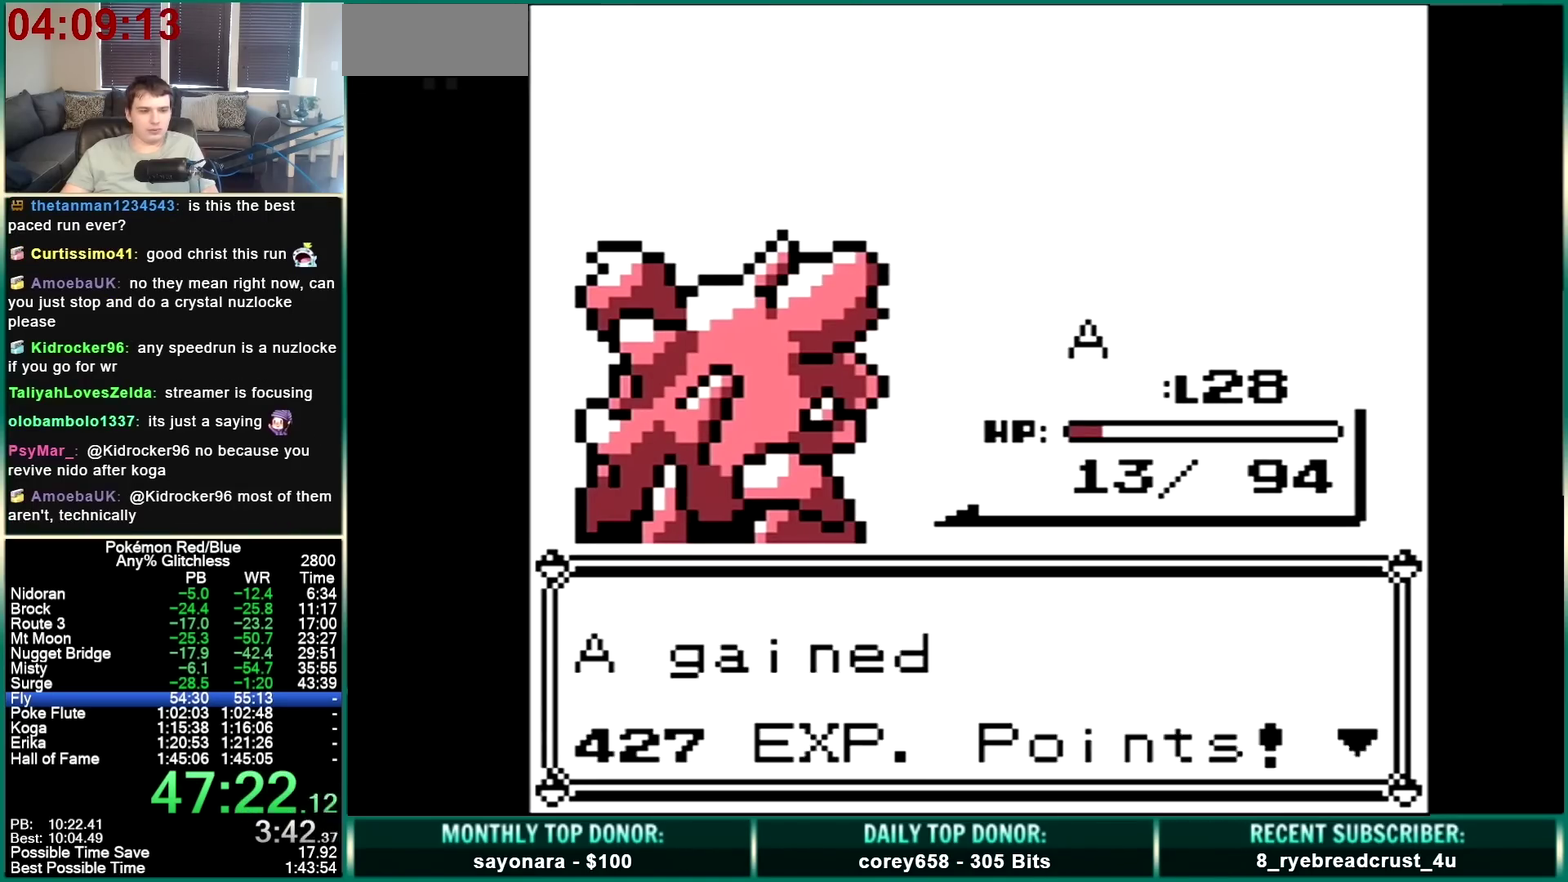
{"buttons": ["B"], "events": [[33, "A", "up"], [33, "B", "down"], [100, "A", "down"], [133, "B", "up"], [200, "A", "up"], [200, "B", "down"], [267, "A", "down"], [267, "B", "up"], [333, "A", "up"], [333, "B", "down"], [400, "B", "up"], [433, "A", "down"], [467, "B", "down"], [500, "A", "up"]]}
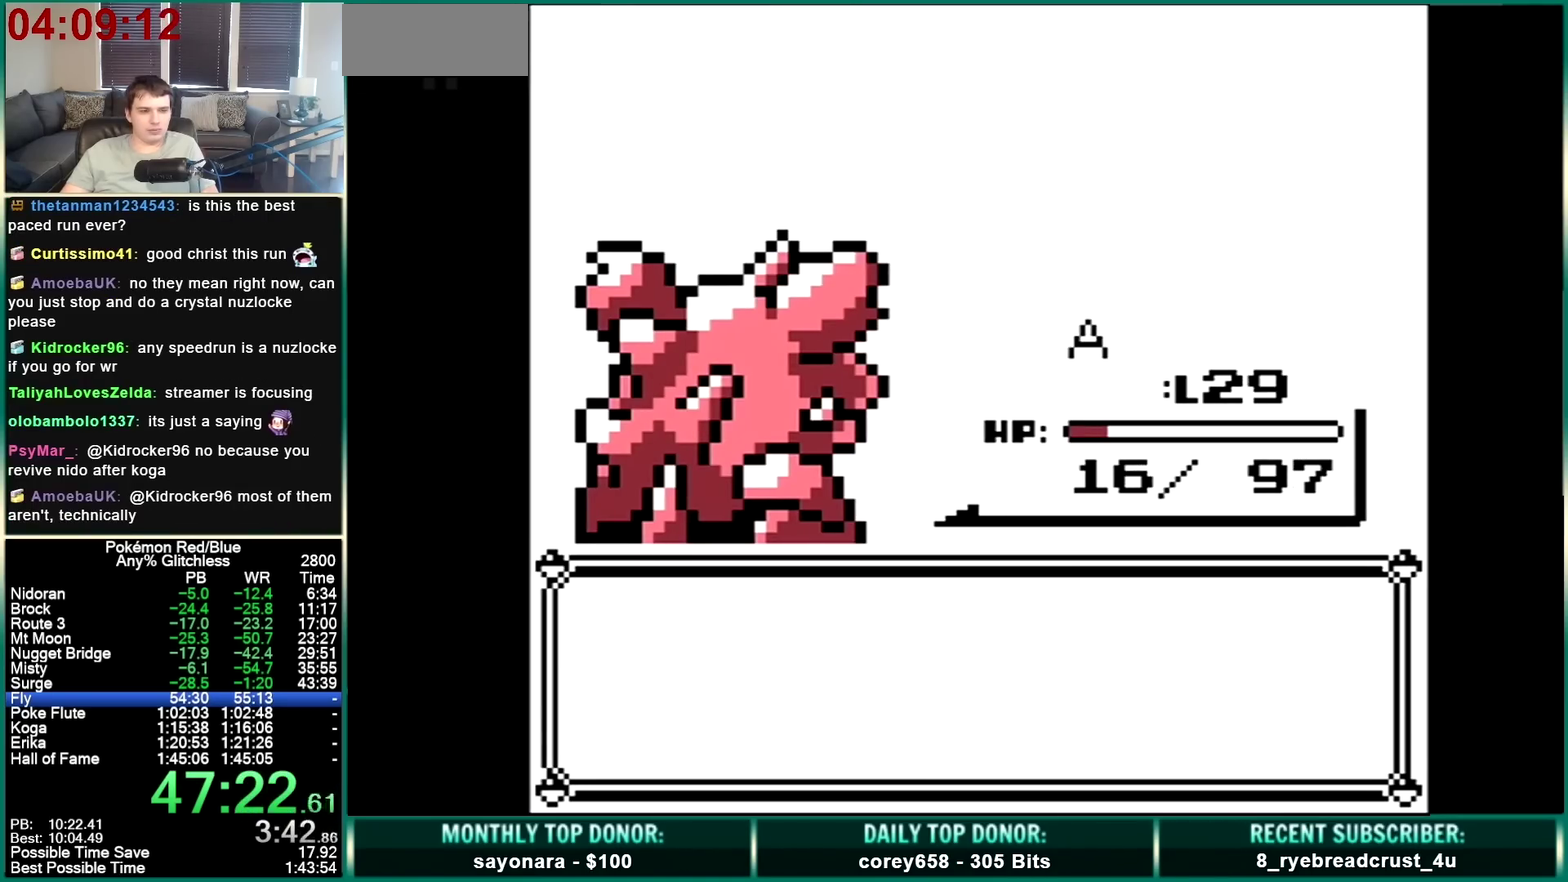
{"buttons": [], "events": [[67, "A", "down"], [67, "B", "up"], [133, "B", "down"], [167, "A", "up"], [233, "A", "down"], [233, "B", "up"], [300, "A", "up"], [300, "B", "down"], [367, "B", "up"]]}
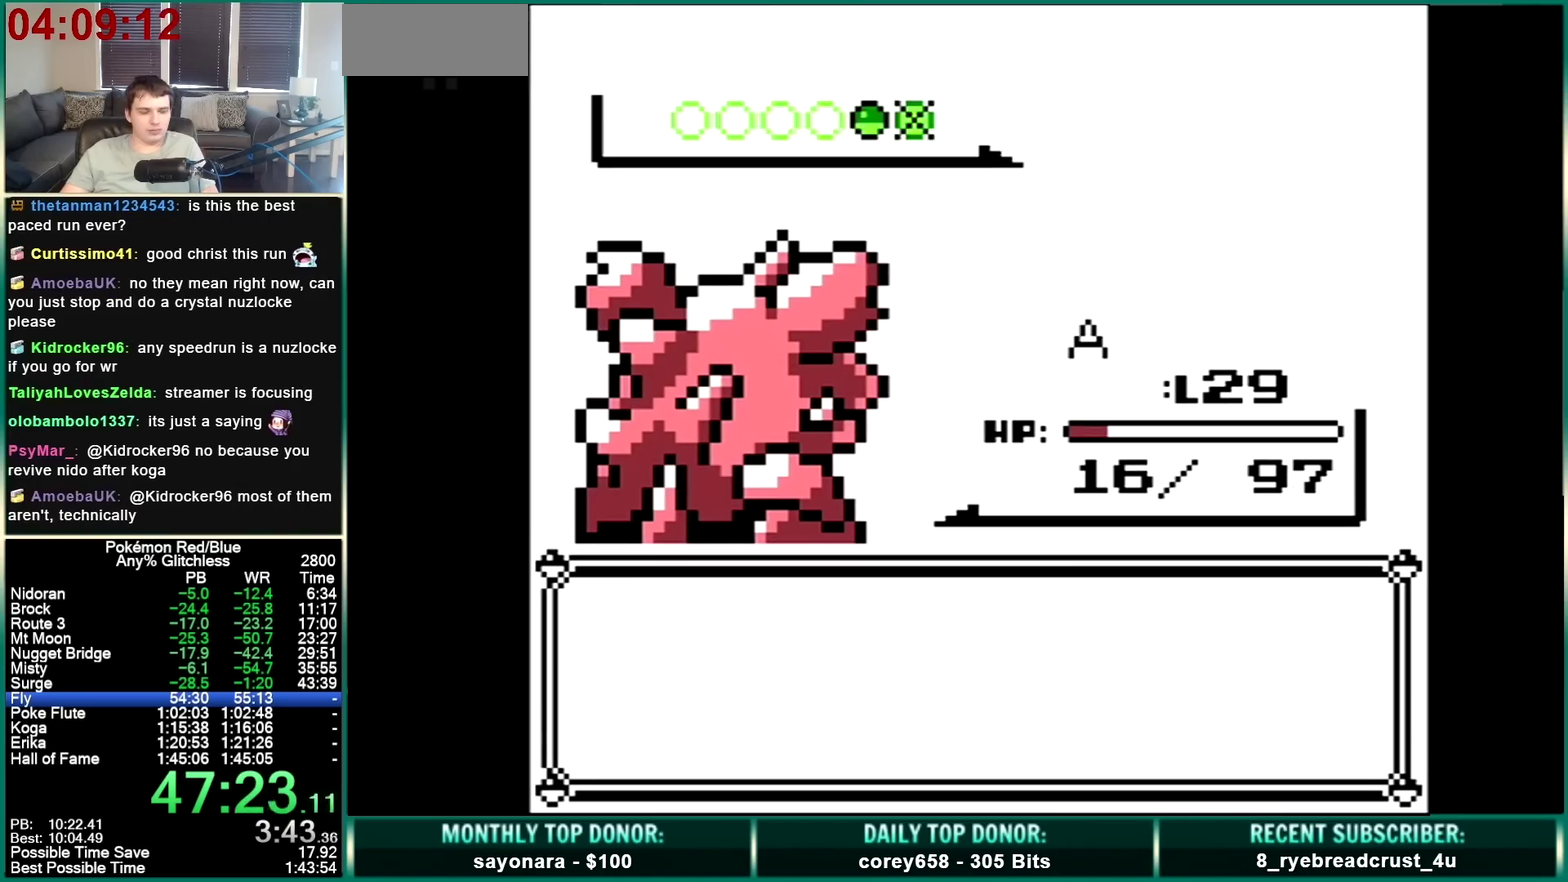
{"buttons": [], "events": [[100, "B", "down"], [167, "B", "up"], [233, "B", "down"], [300, "B", "up"], [367, "B", "down"], [433, "B", "up"]]}